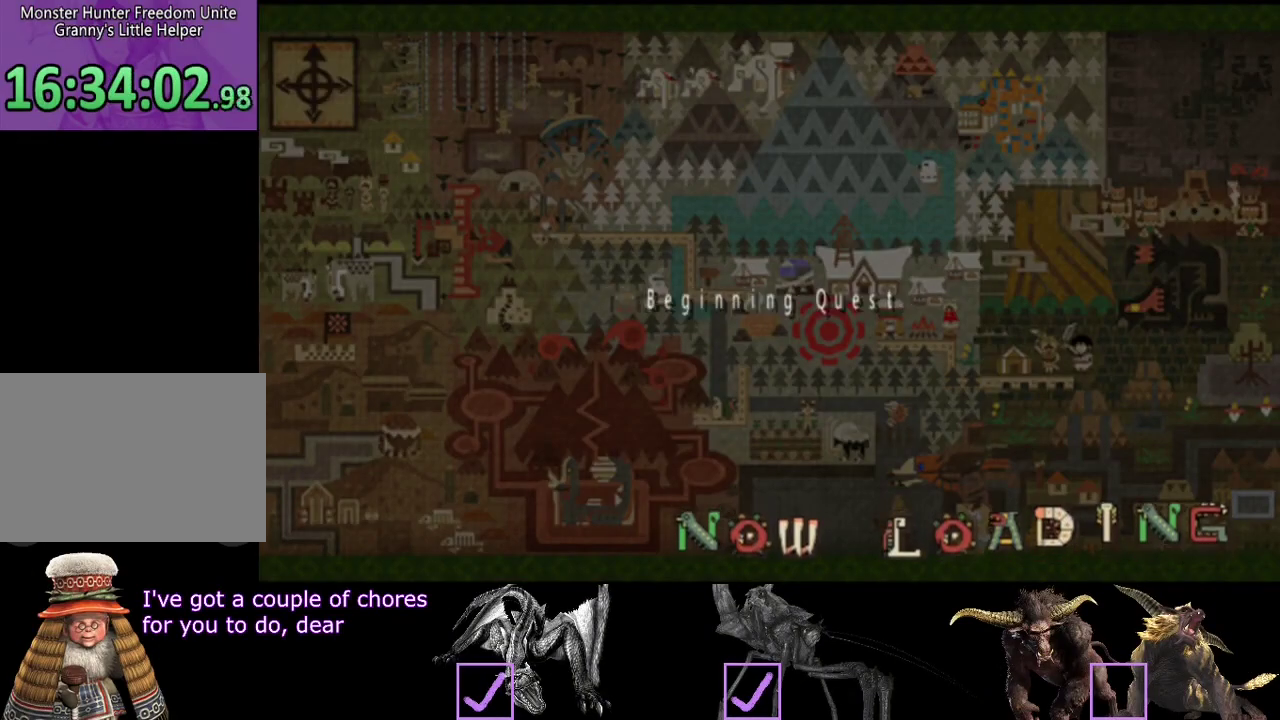
Gameplay with a controller (PlayStation layout); each line is a JSON object with the inputs held at the frame after it. "events" lists button and stick changes between this image and that frame as [ms after this image, input, new state], when the widget could be followed in between. Not read: L3 R3.
{"buttons": ["R2"], "left_stick": "up", "right_stick": "down", "events": [[433, "right_stick", "down"]]}
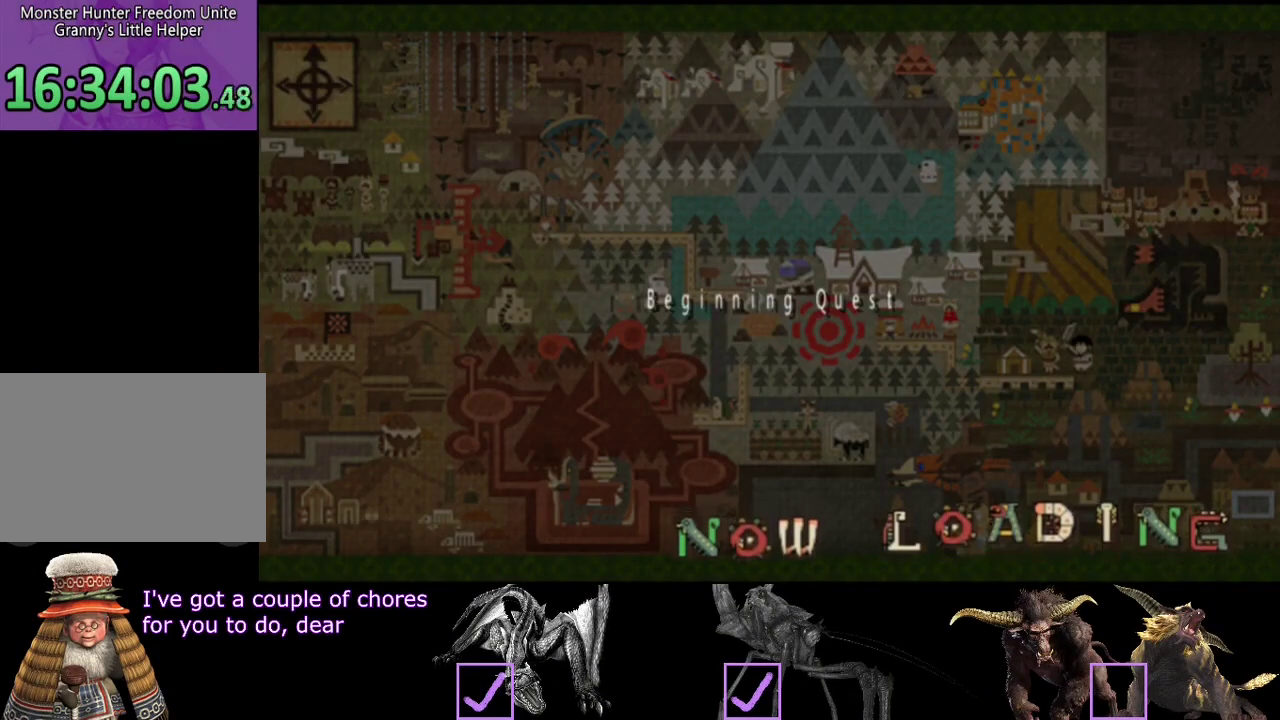
{"buttons": ["R2"], "left_stick": "up", "right_stick": "down", "events": [[133, "right_stick", "left"], [200, "right_stick", "center"], [367, "right_stick", "down"]]}
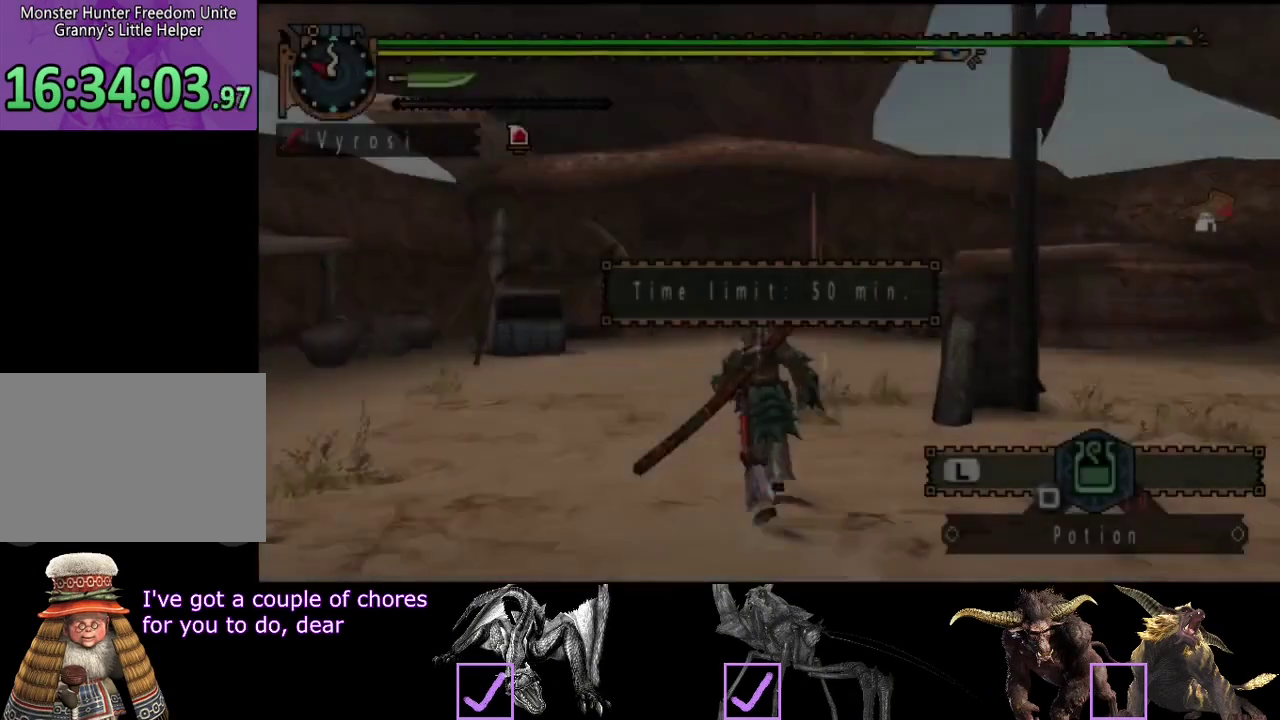
{"buttons": ["R2"], "left_stick": "up-left", "right_stick": "right", "events": [[33, "right_stick", "left"], [200, "right_stick", "center"], [433, "right_stick", "right"], [467, "left_stick", "up-left"]]}
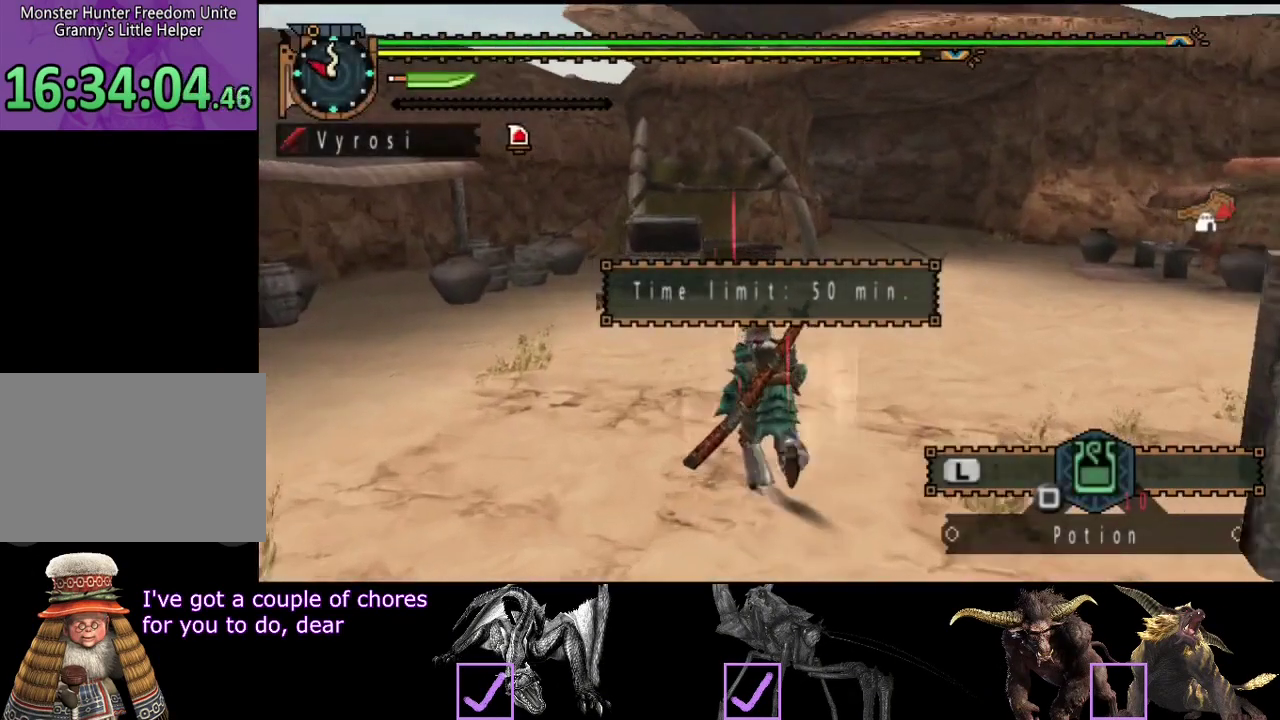
{"buttons": ["R2"], "left_stick": "up-left", "right_stick": "center", "events": [[33, "right_stick", "center"]]}
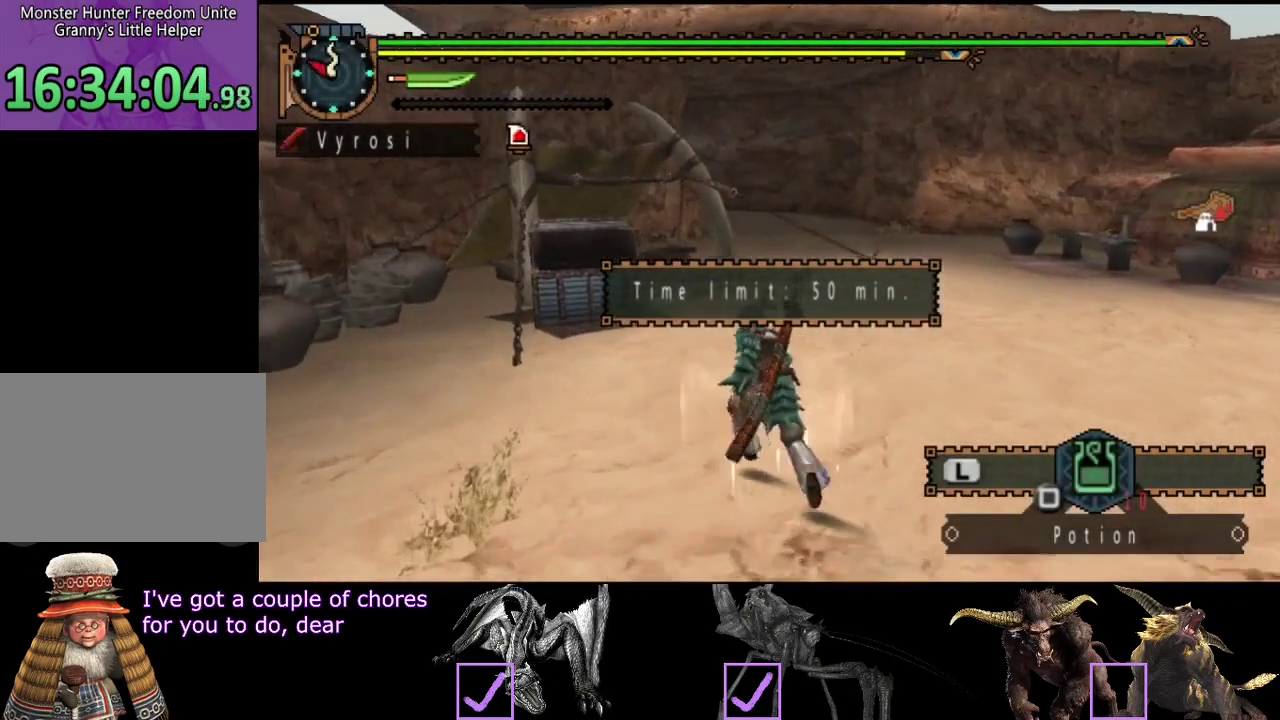
{"buttons": ["R2"], "left_stick": "up", "right_stick": "center", "events": [[500, "left_stick", "up"]]}
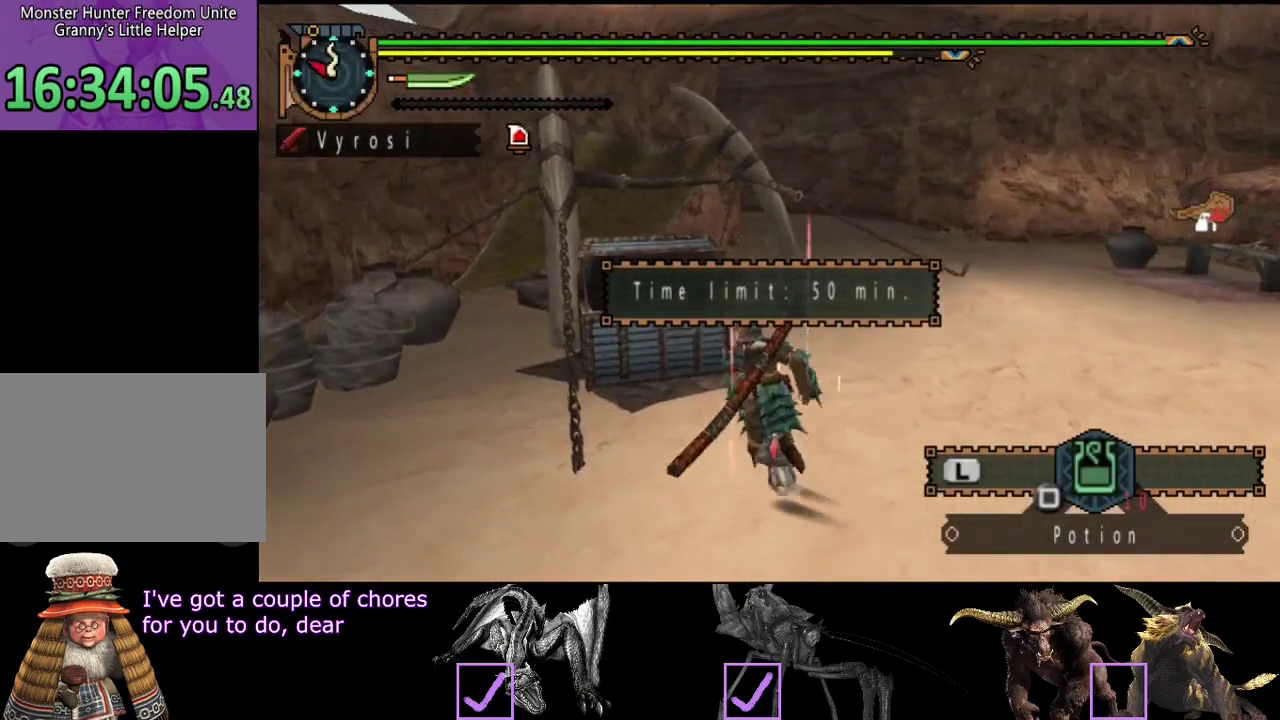
{"buttons": [], "left_stick": "center", "right_stick": "center", "events": [[183, "CIRCLE", "down"], [250, "CIRCLE", "up"], [283, "R2", "up"], [283, "left_stick", "center"]]}
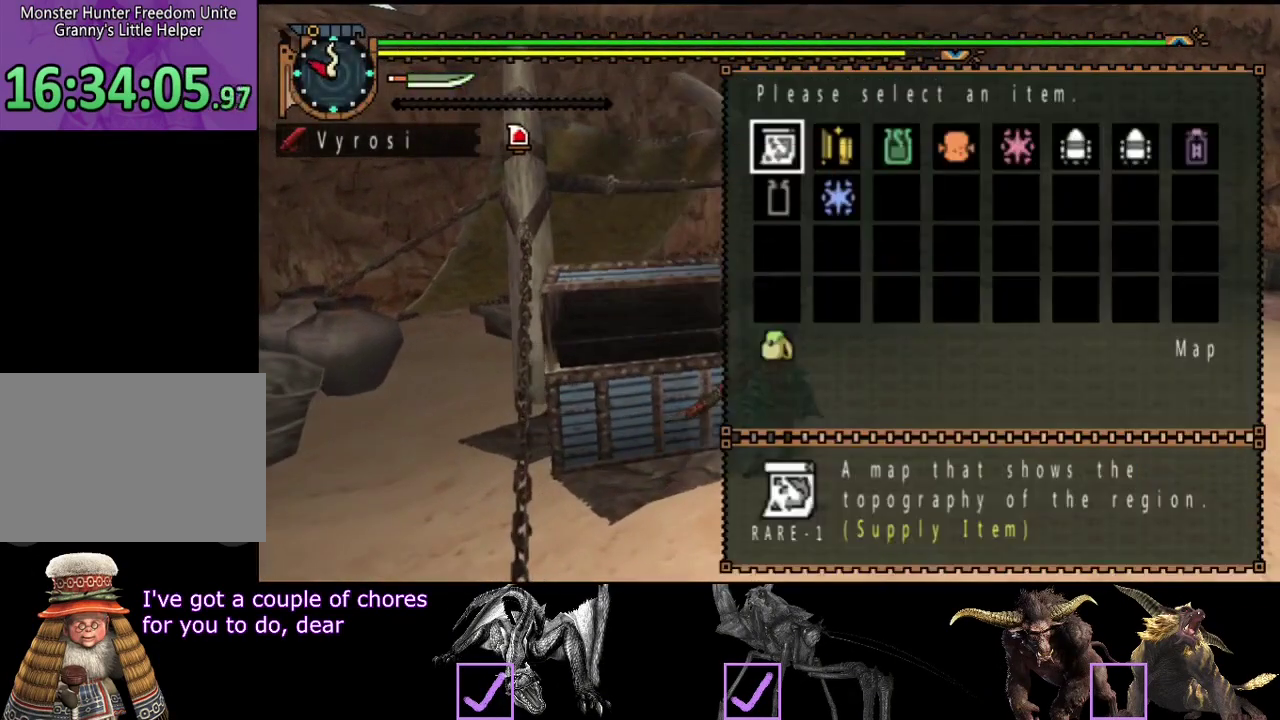
{"buttons": [], "left_stick": "center", "right_stick": "center", "events": [[200, "DPAD_RIGHT", "down"], [267, "DPAD_DOWN", "down"], [333, "DPAD_RIGHT", "up"], [400, "DPAD_DOWN", "up"]]}
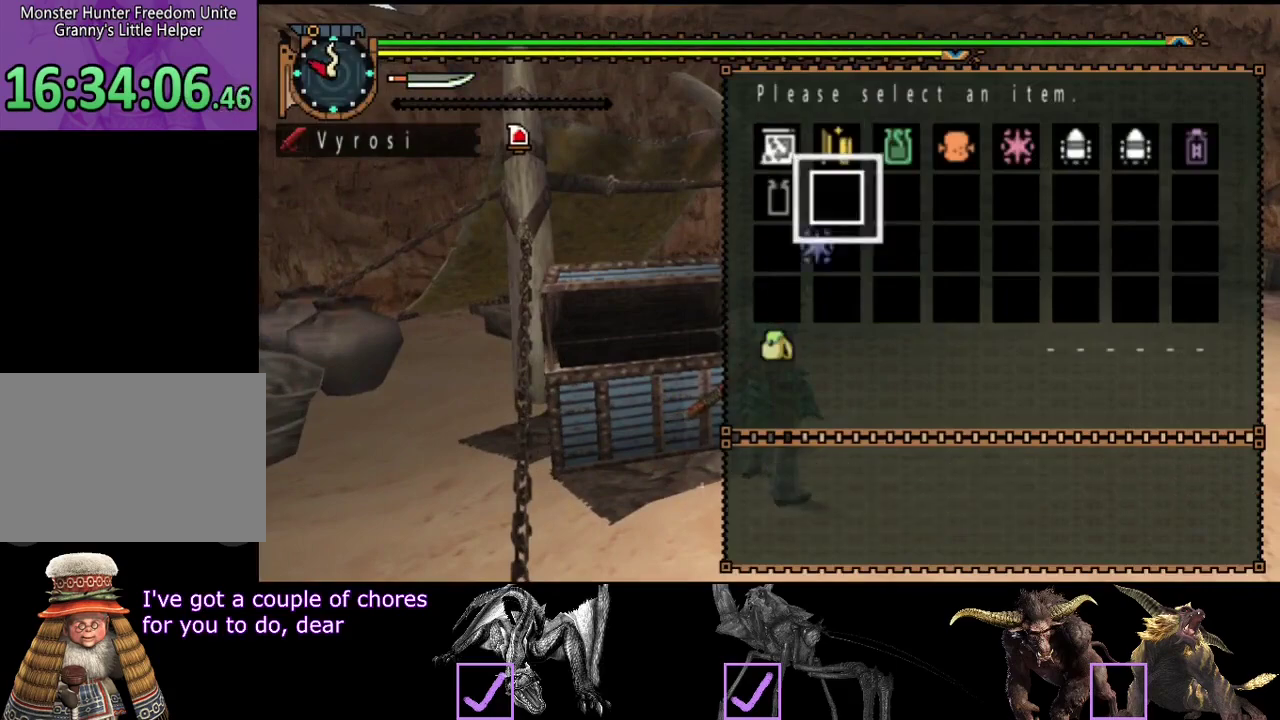
{"buttons": [], "left_stick": "center", "right_stick": "center", "events": []}
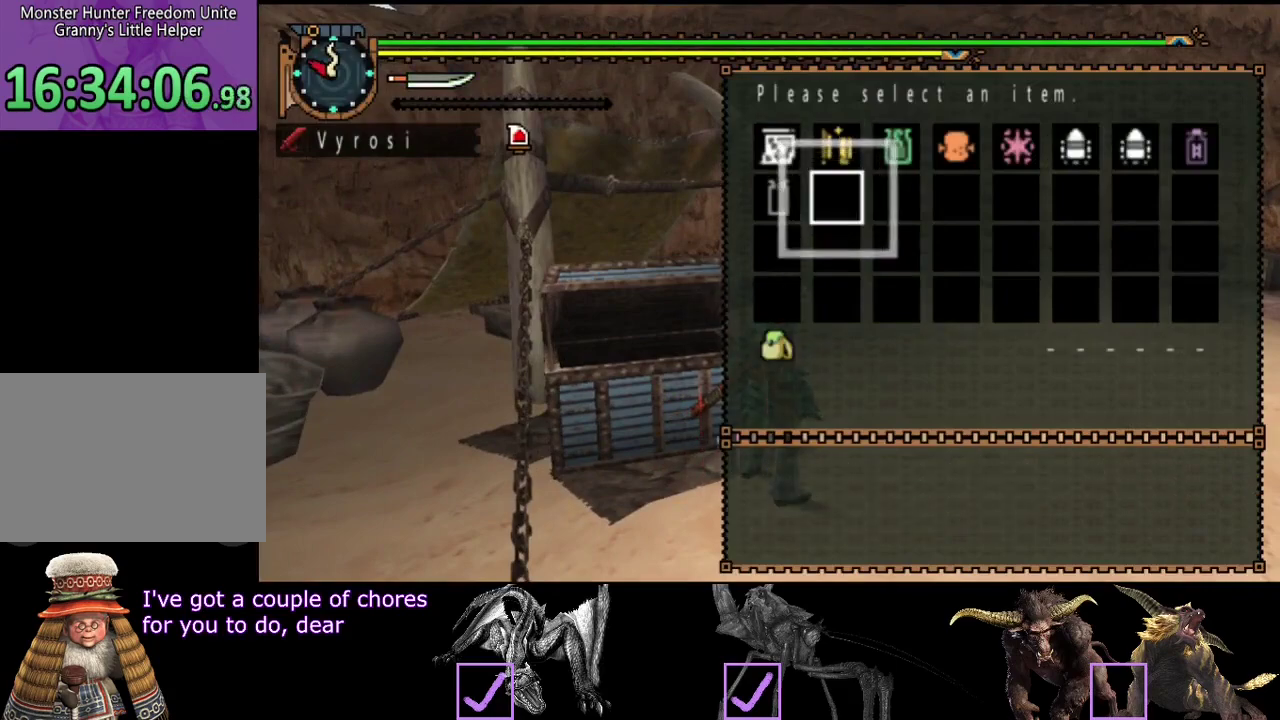
{"buttons": [], "left_stick": "center", "right_stick": "center", "events": [[250, "DPAD_UP", "down"], [350, "DPAD_UP", "up"]]}
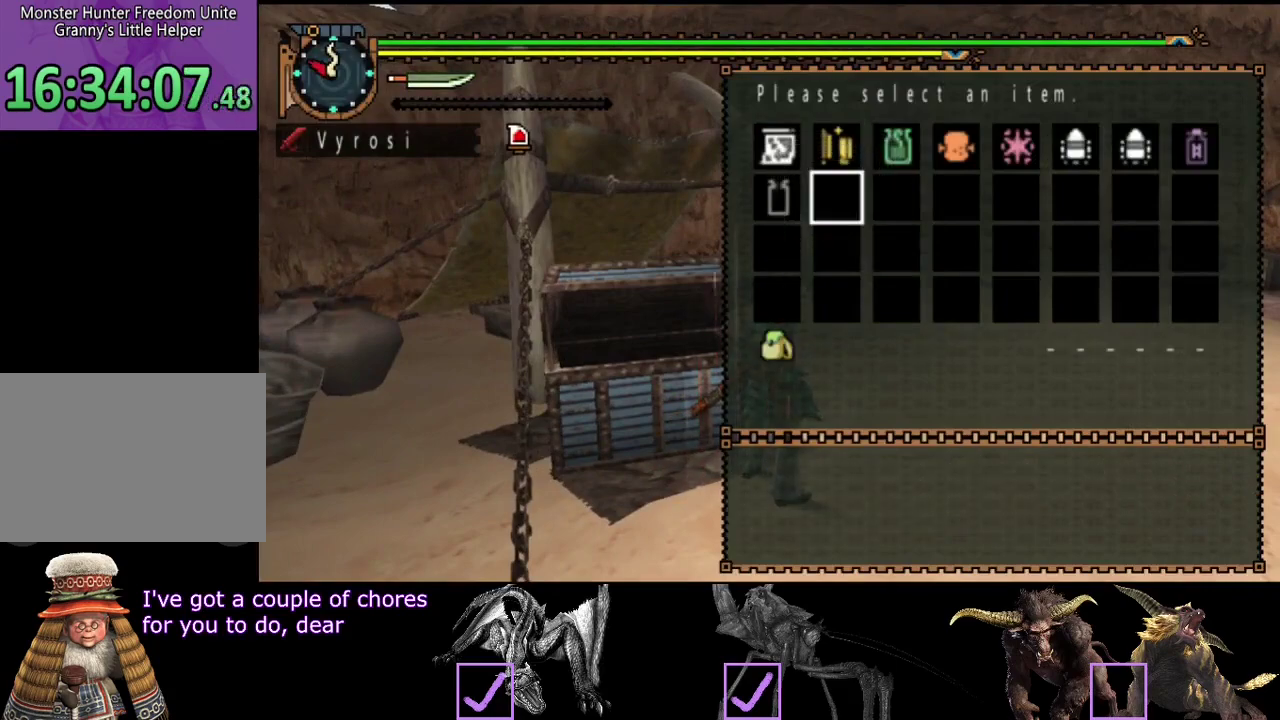
{"buttons": [], "left_stick": "center", "right_stick": "center", "events": [[117, "DPAD_UP", "down"], [217, "DPAD_UP", "up"]]}
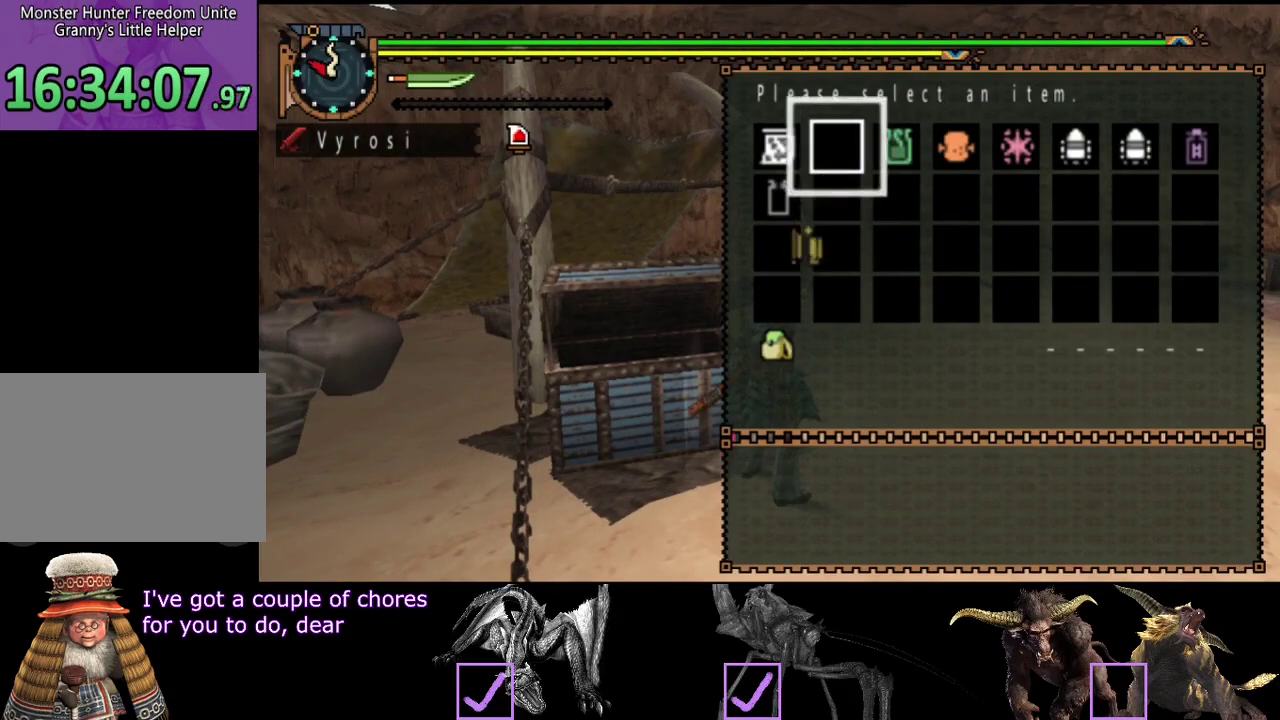
{"buttons": [], "left_stick": "center", "right_stick": "center", "events": []}
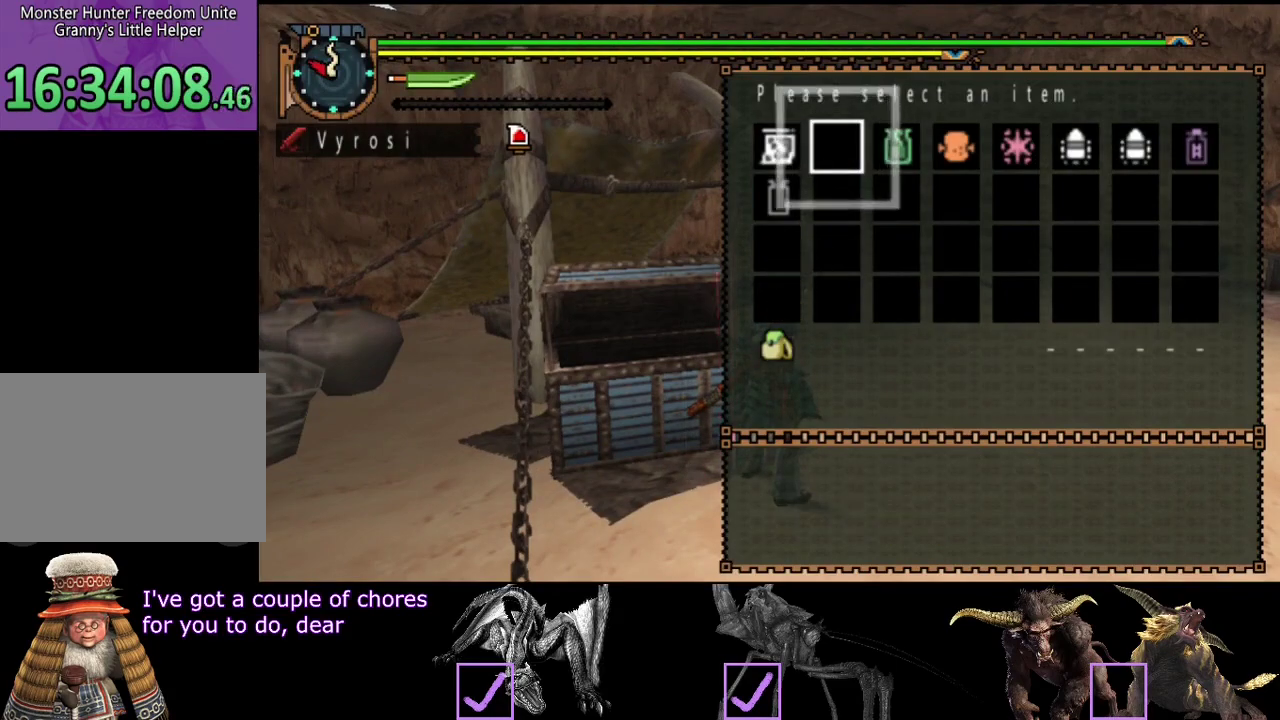
{"buttons": [], "left_stick": "center", "right_stick": "center", "events": [[200, "DPAD_RIGHT", "down"], [267, "DPAD_RIGHT", "up"]]}
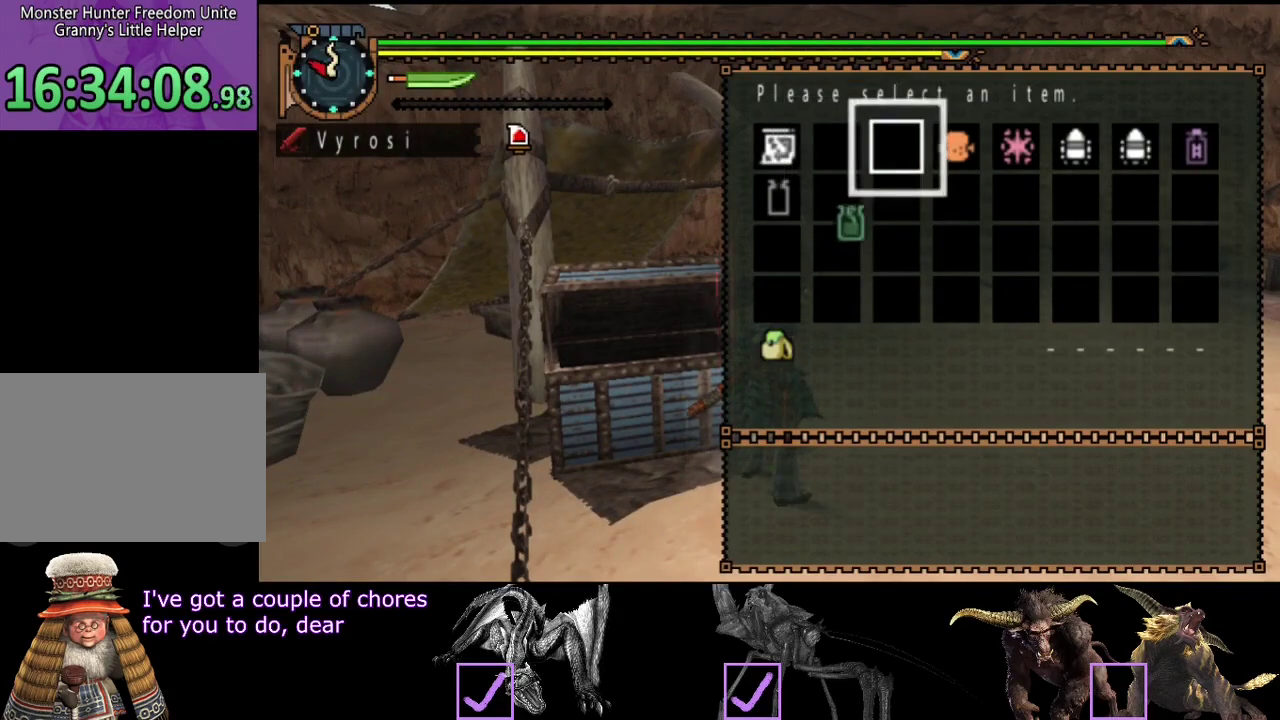
{"buttons": [], "left_stick": "center", "right_stick": "center", "events": []}
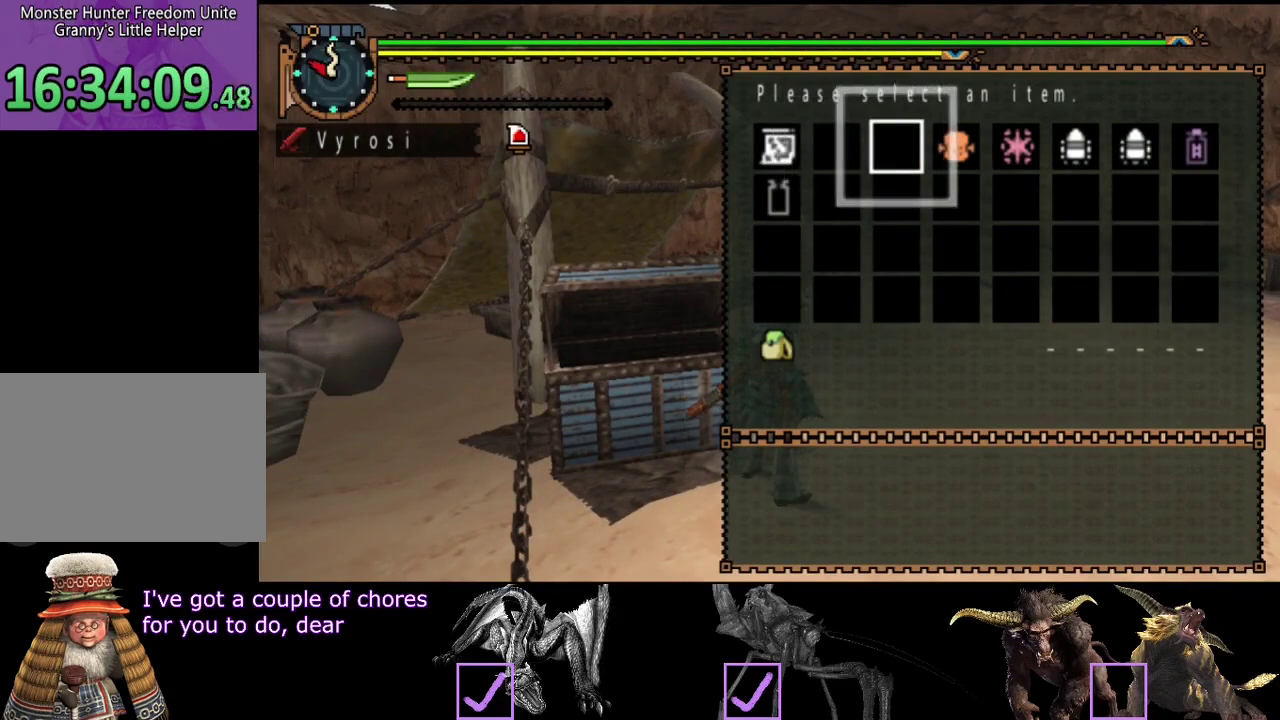
{"buttons": [], "left_stick": "center", "right_stick": "center", "events": [[350, "DPAD_RIGHT", "down"], [417, "DPAD_RIGHT", "up"]]}
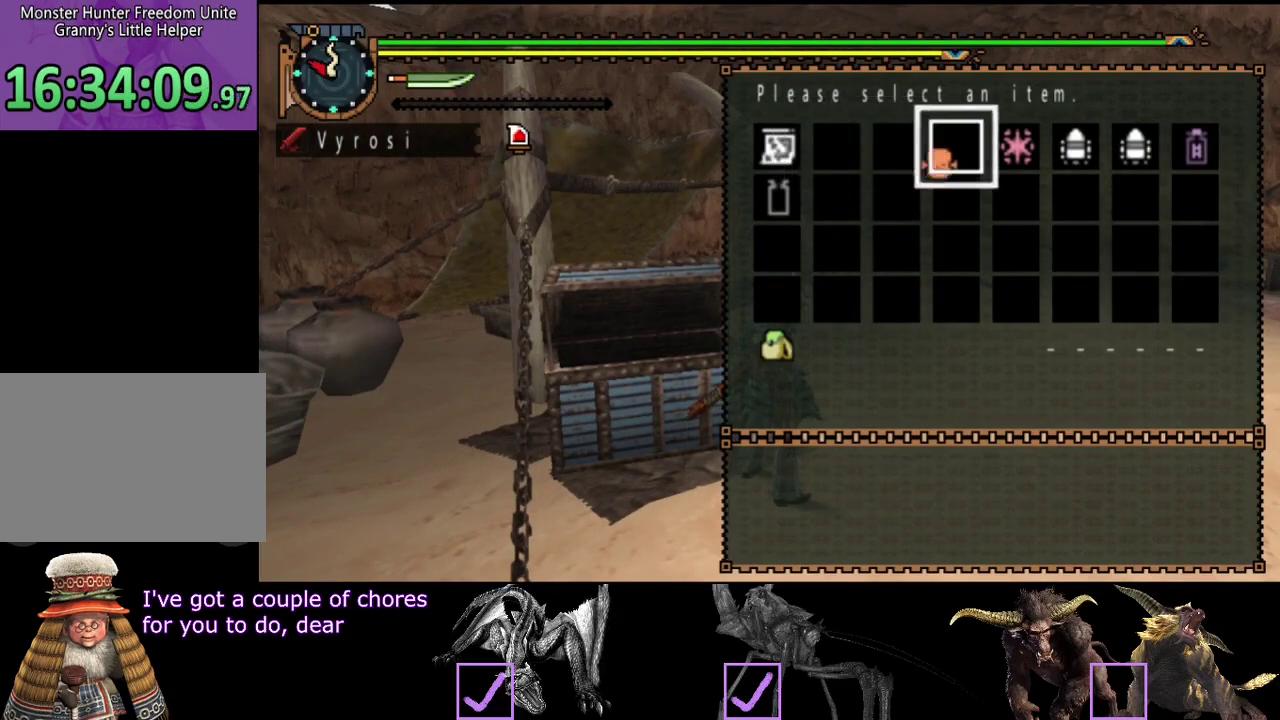
{"buttons": ["CIRCLE"], "left_stick": "up", "right_stick": "center", "events": [[150, "CIRCLE", "down"], [250, "CIRCLE", "up"], [317, "CIRCLE", "down"], [383, "CIRCLE", "up"], [417, "left_stick", "up"], [483, "CIRCLE", "down"]]}
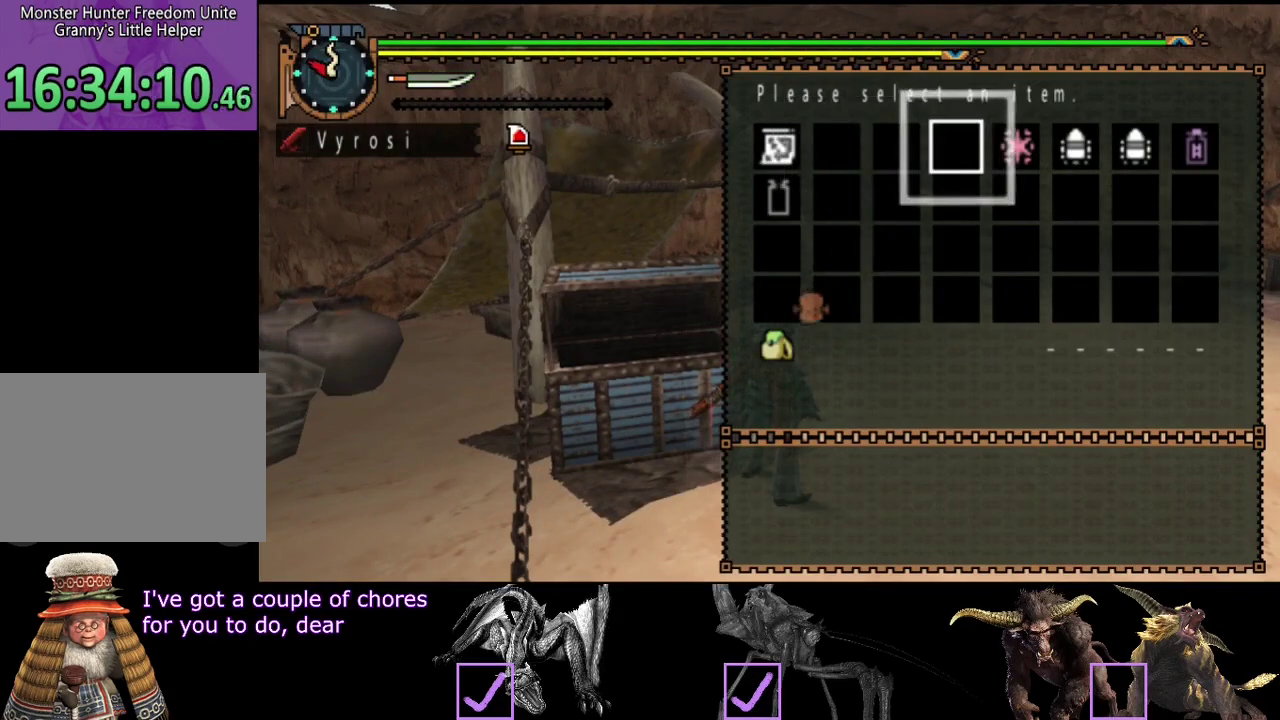
{"buttons": ["CIRCLE", "L2", "R2"], "left_stick": "up", "right_stick": "center", "events": [[83, "CIRCLE", "up"], [450, "CIRCLE", "down"], [483, "R2", "down"], [500, "L2", "down"]]}
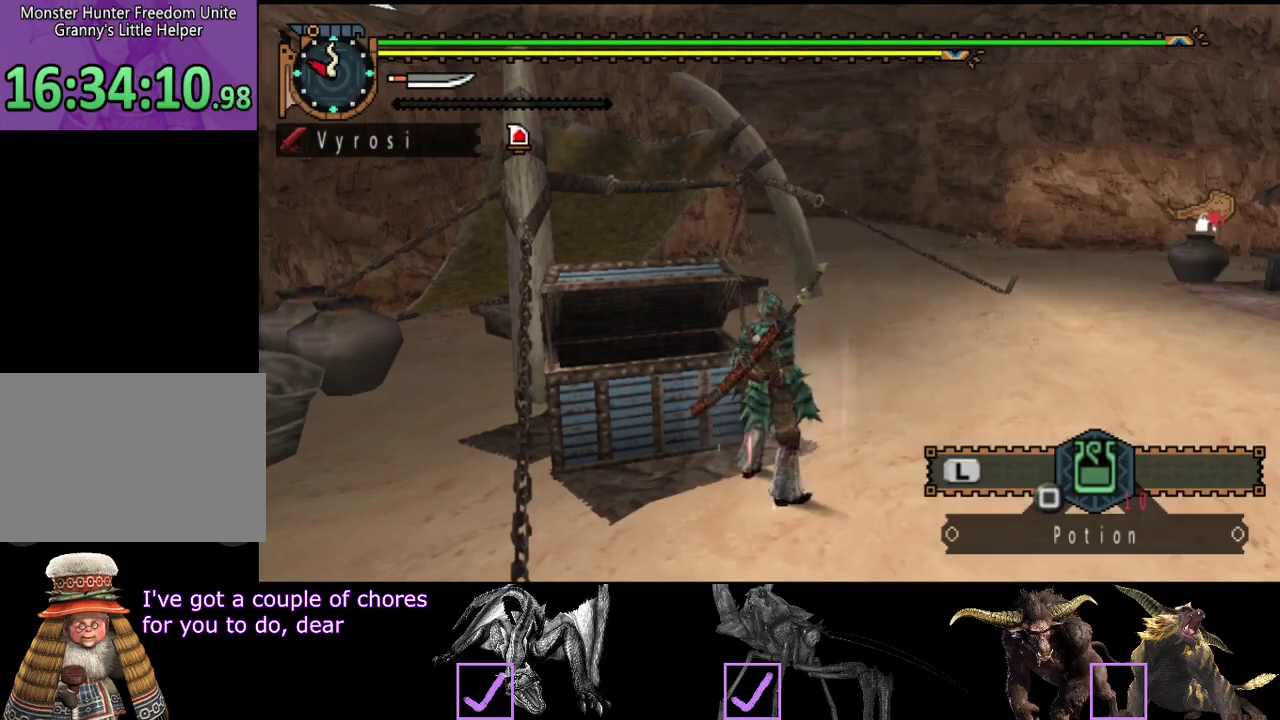
{"buttons": ["L2", "R2"], "left_stick": "up", "right_stick": "left", "events": [[33, "CIRCLE", "up"], [400, "right_stick", "left"]]}
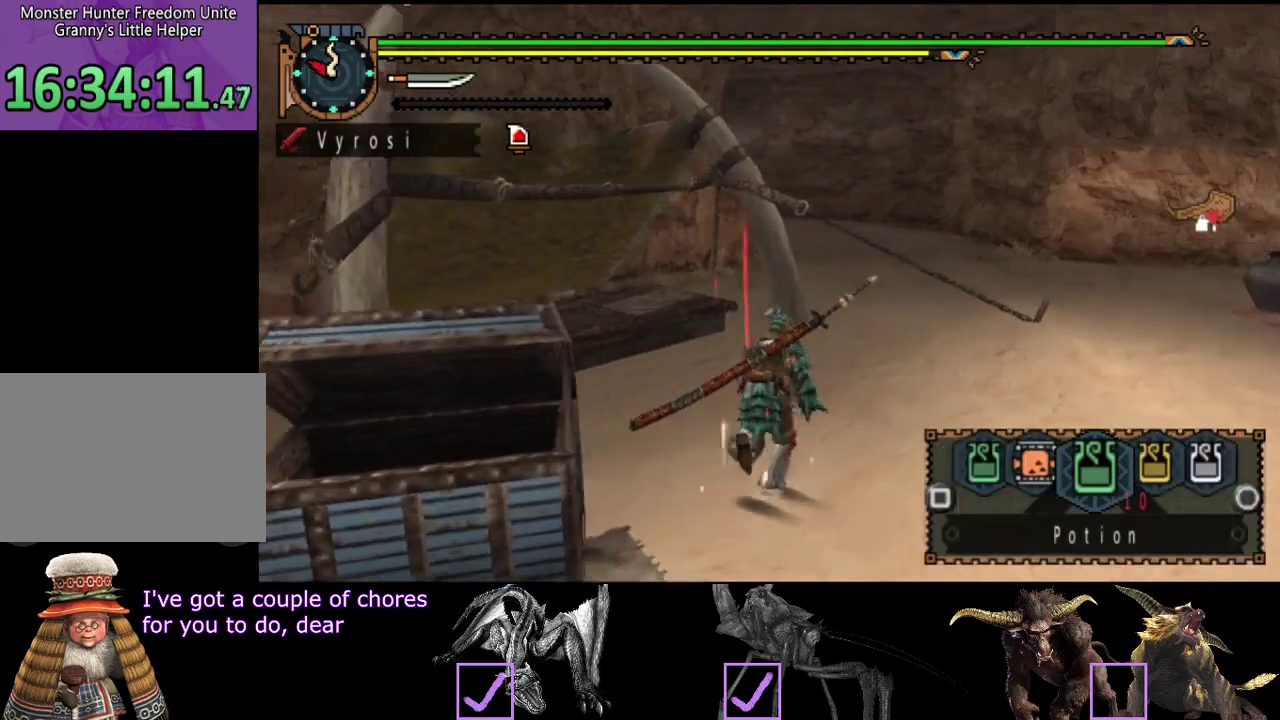
{"buttons": ["L2", "R2"], "left_stick": "up-right", "right_stick": "center", "events": [[33, "right_stick", "center"], [233, "left_stick", "up-right"]]}
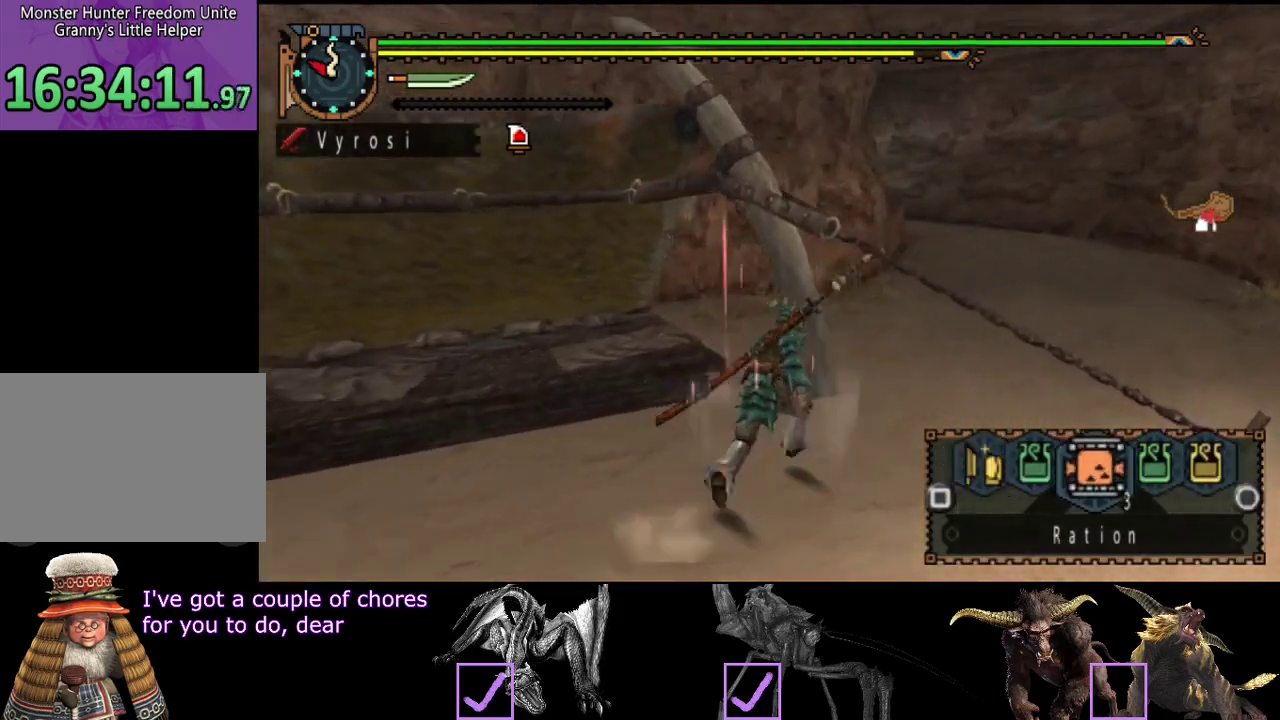
{"buttons": ["L2", "R2"], "left_stick": "up-right", "right_stick": "center", "events": []}
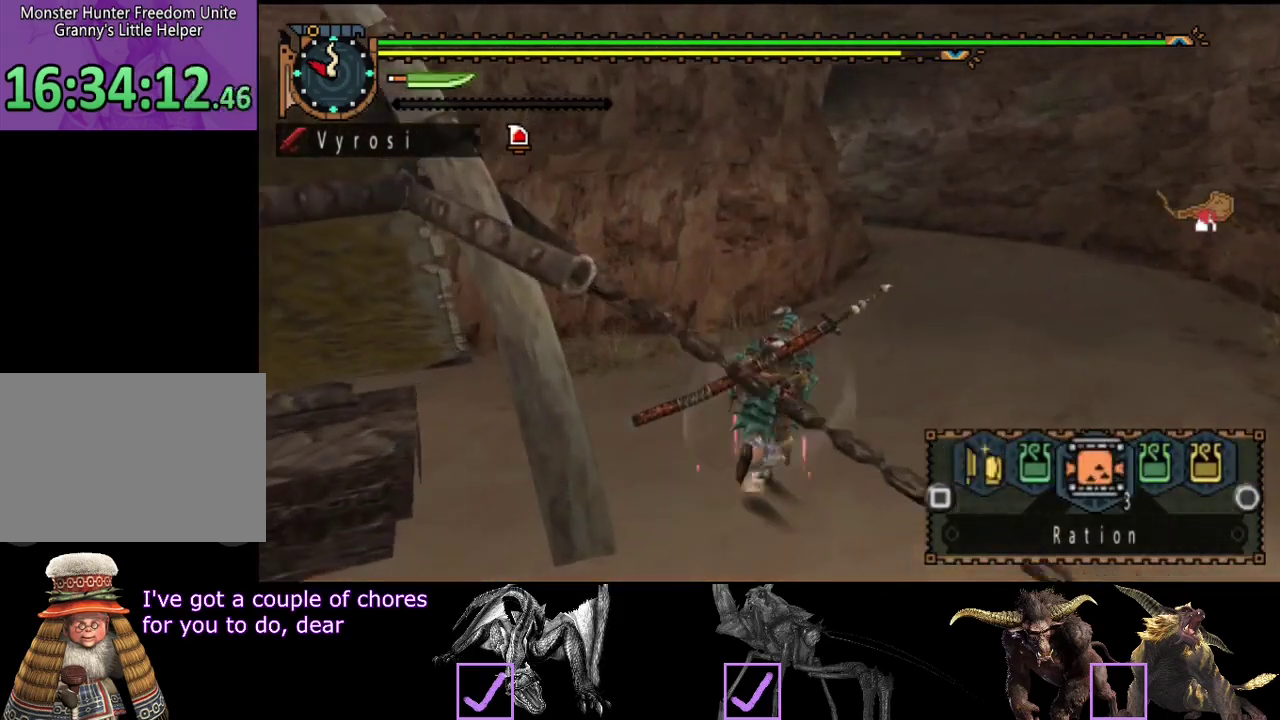
{"buttons": ["L2", "R2"], "left_stick": "up", "right_stick": "center", "events": [[233, "left_stick", "up"]]}
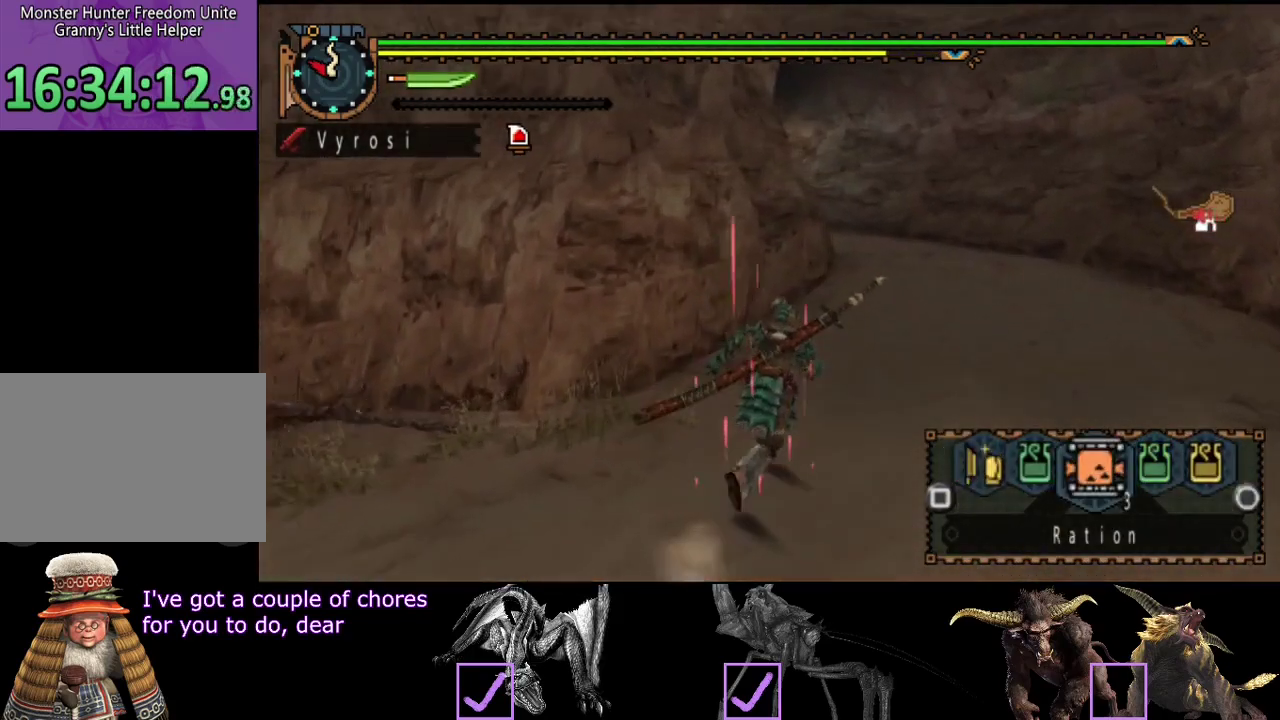
{"buttons": ["R2"], "left_stick": "up", "right_stick": "center", "events": [[350, "L2", "up"]]}
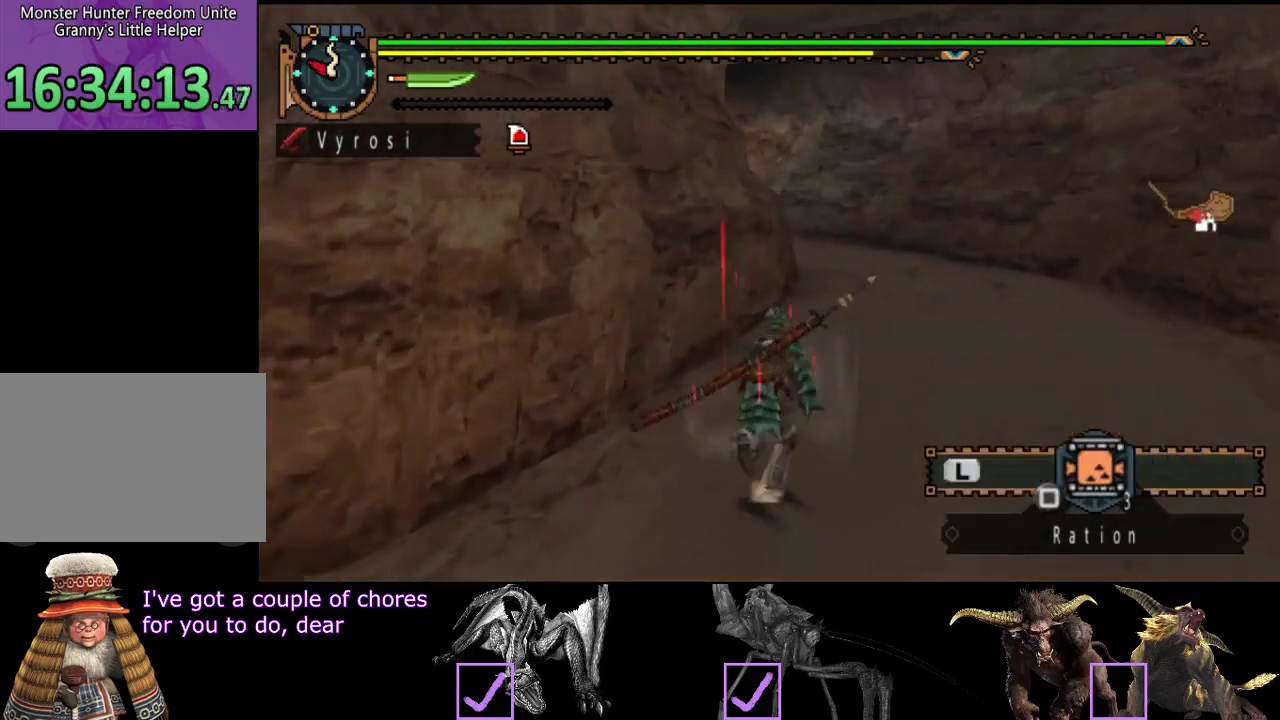
{"buttons": ["L2"], "left_stick": "up", "right_stick": "center", "events": [[300, "L2", "down"], [333, "SQUARE", "down"], [400, "SQUARE", "up"], [500, "R2", "up"]]}
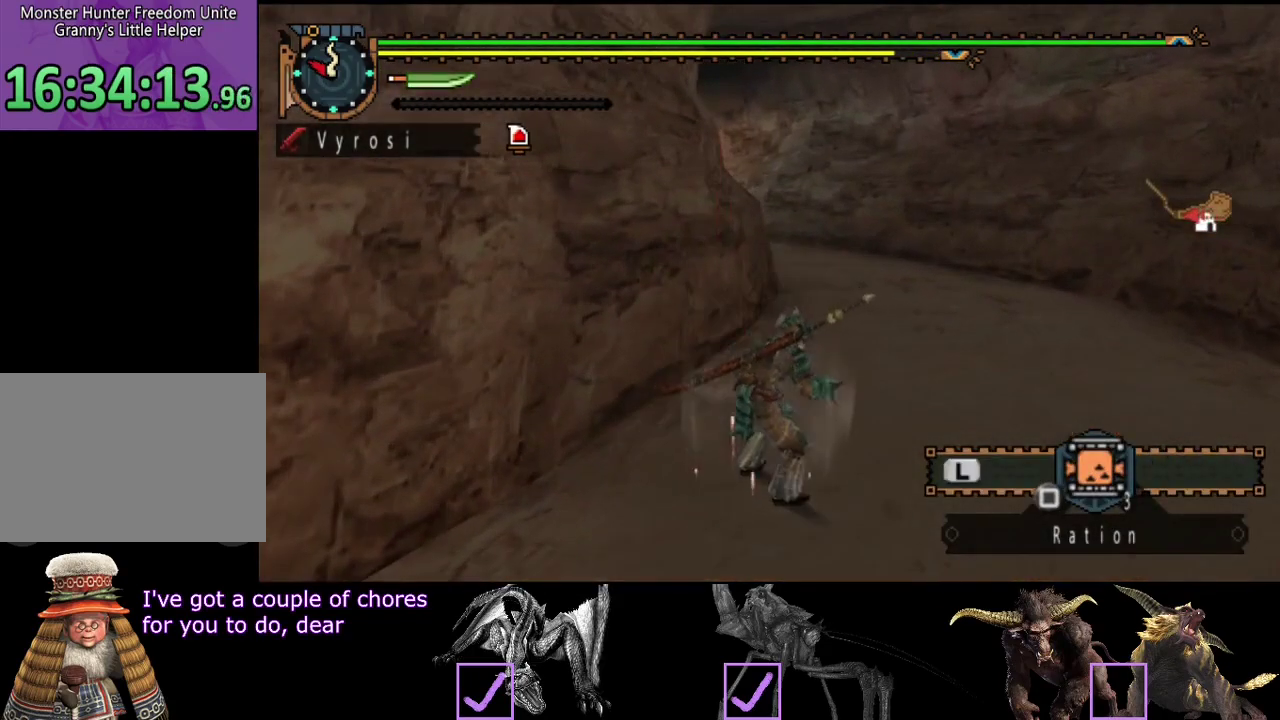
{"buttons": ["L2"], "left_stick": "up", "right_stick": "center", "events": [[367, "SQUARE", "down"], [433, "SQUARE", "up"]]}
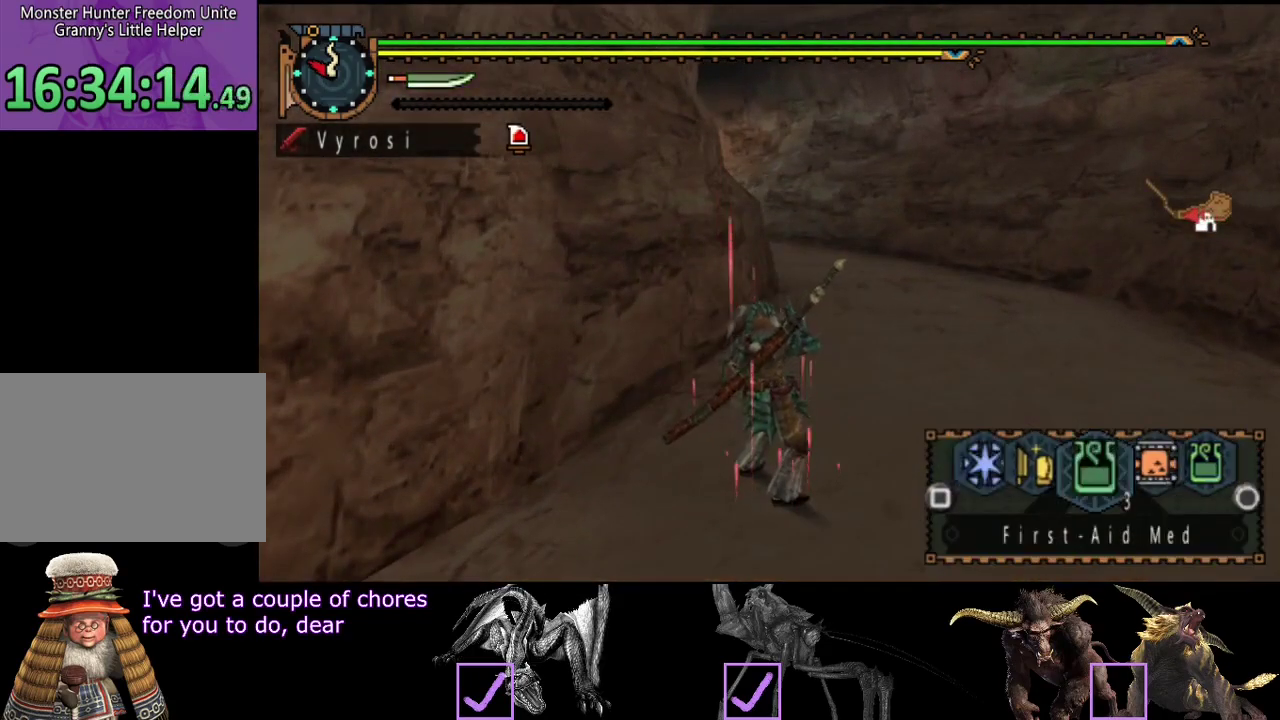
{"buttons": ["SQUARE", "L2"], "left_stick": "up", "right_stick": "center", "events": [[67, "SQUARE", "down"], [133, "SQUARE", "up"], [200, "SQUARE", "down"], [433, "SQUARE", "up"], [483, "SQUARE", "down"]]}
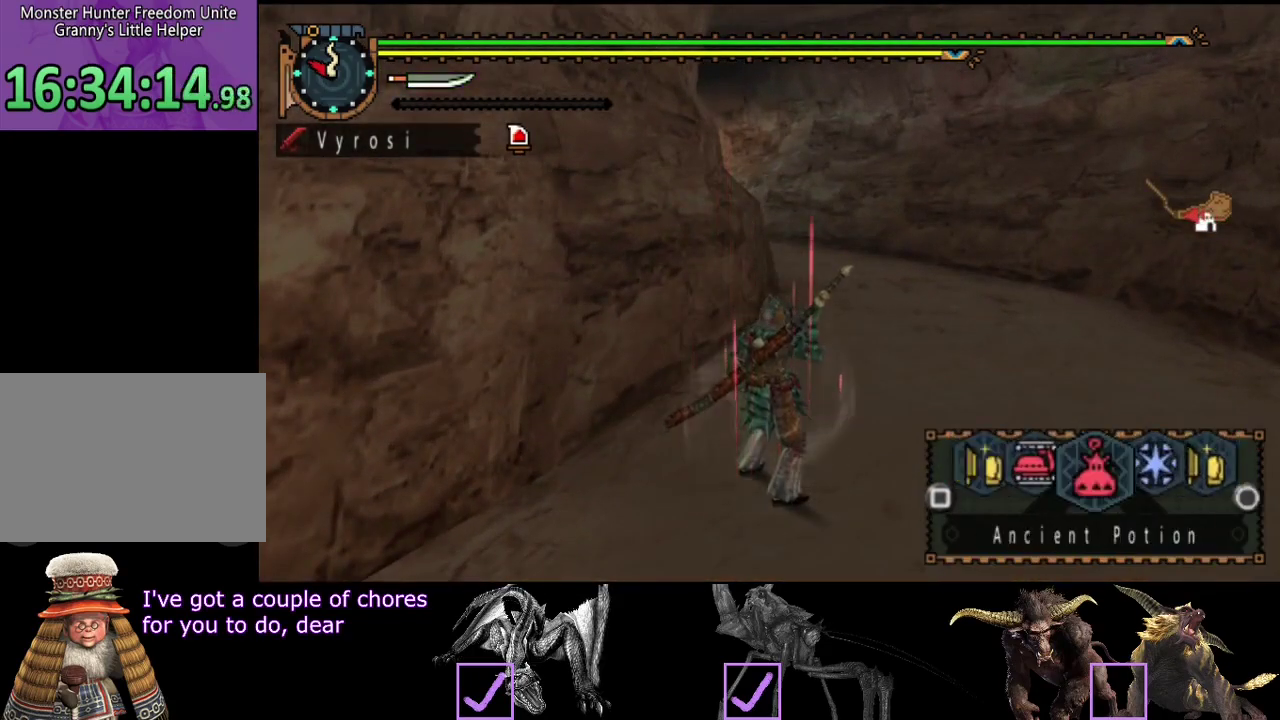
{"buttons": ["CIRCLE", "L2"], "left_stick": "up", "right_stick": "center", "events": [[67, "SQUARE", "up"], [250, "CIRCLE", "down"], [317, "CIRCLE", "up"], [483, "CIRCLE", "down"]]}
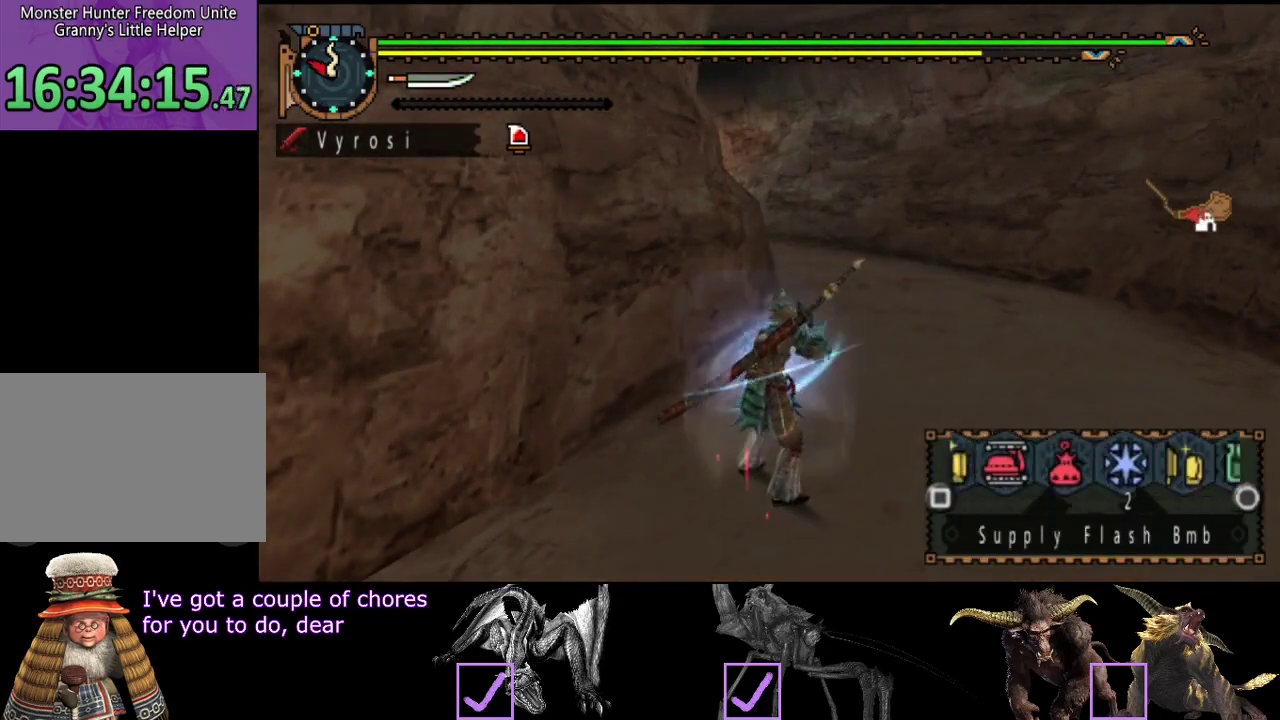
{"buttons": ["L2"], "left_stick": "up", "right_stick": "center", "events": [[67, "CIRCLE", "up"], [233, "CIRCLE", "down"], [433, "CIRCLE", "up"]]}
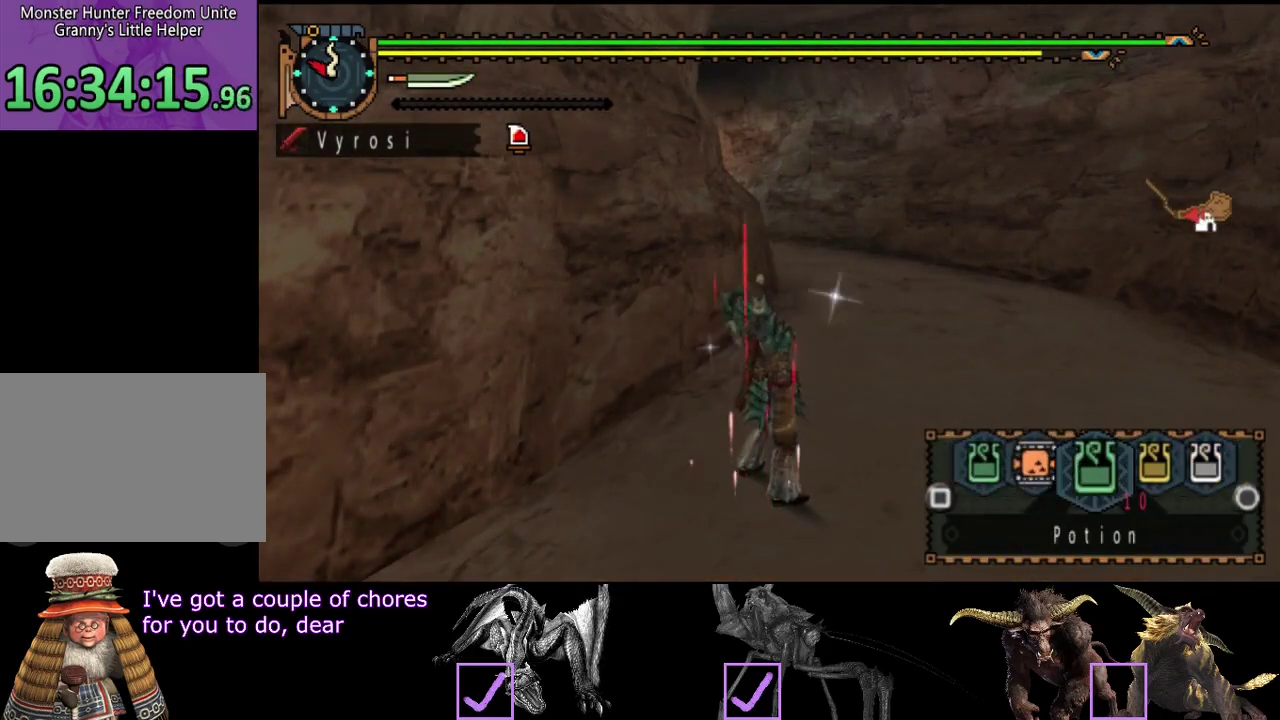
{"buttons": [], "left_stick": "up", "right_stick": "center", "events": [[283, "SQUARE", "down"], [350, "SQUARE", "up"], [483, "L2", "up"]]}
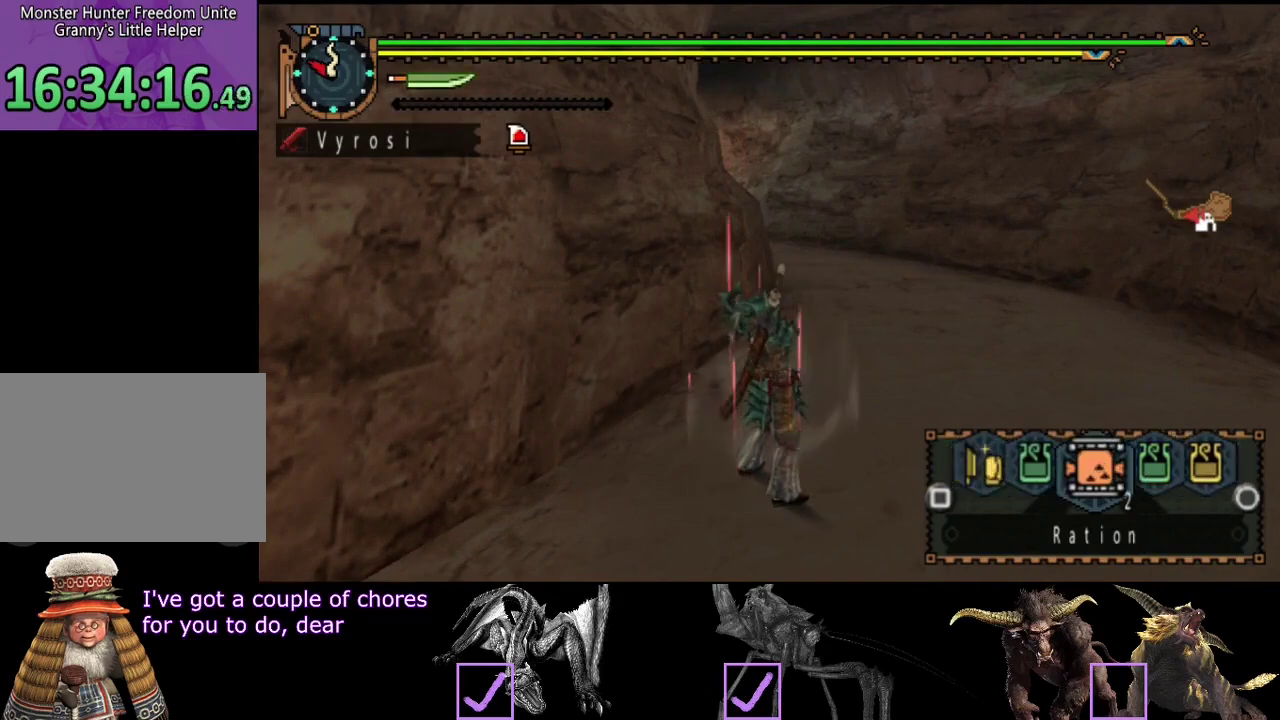
{"buttons": ["SQUARE"], "left_stick": "center", "right_stick": "center", "events": [[117, "SQUARE", "down"], [250, "SQUARE", "up"], [317, "SQUARE", "down"], [350, "left_stick", "center"], [383, "SQUARE", "up"], [450, "SQUARE", "down"]]}
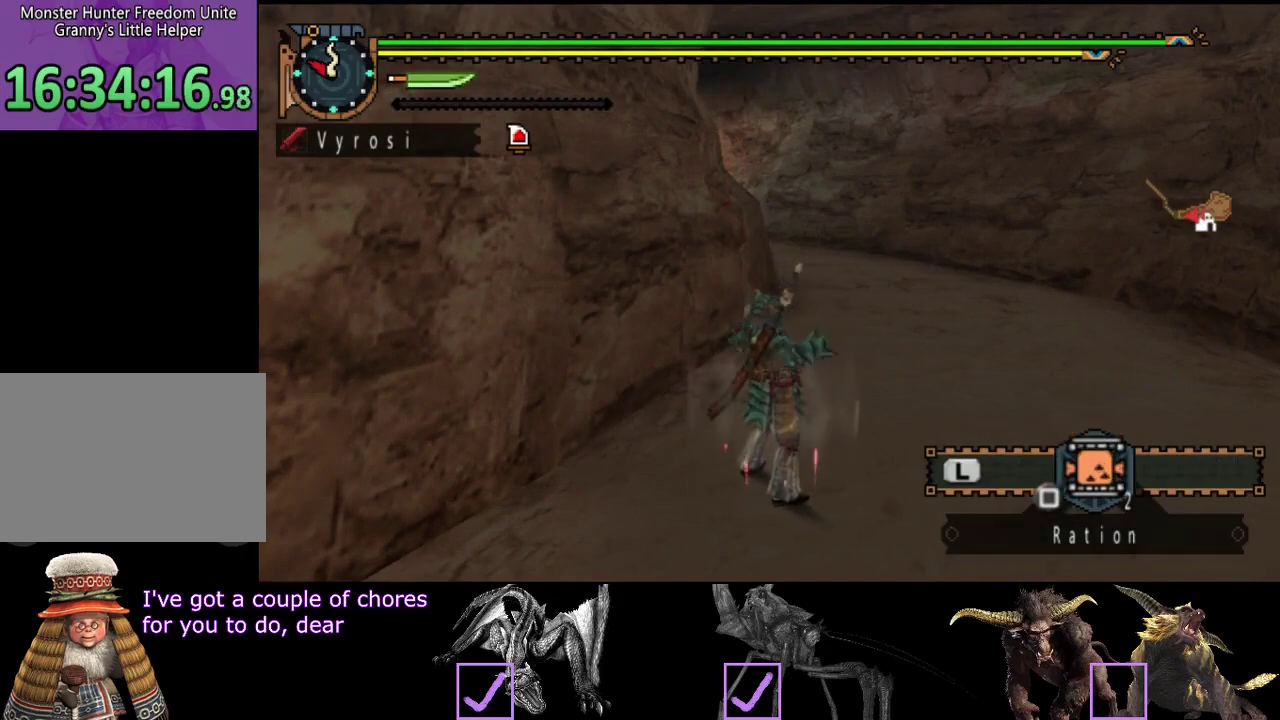
{"buttons": ["L2"], "left_stick": "center", "right_stick": "center", "events": [[367, "SQUARE", "up"], [433, "L2", "down"]]}
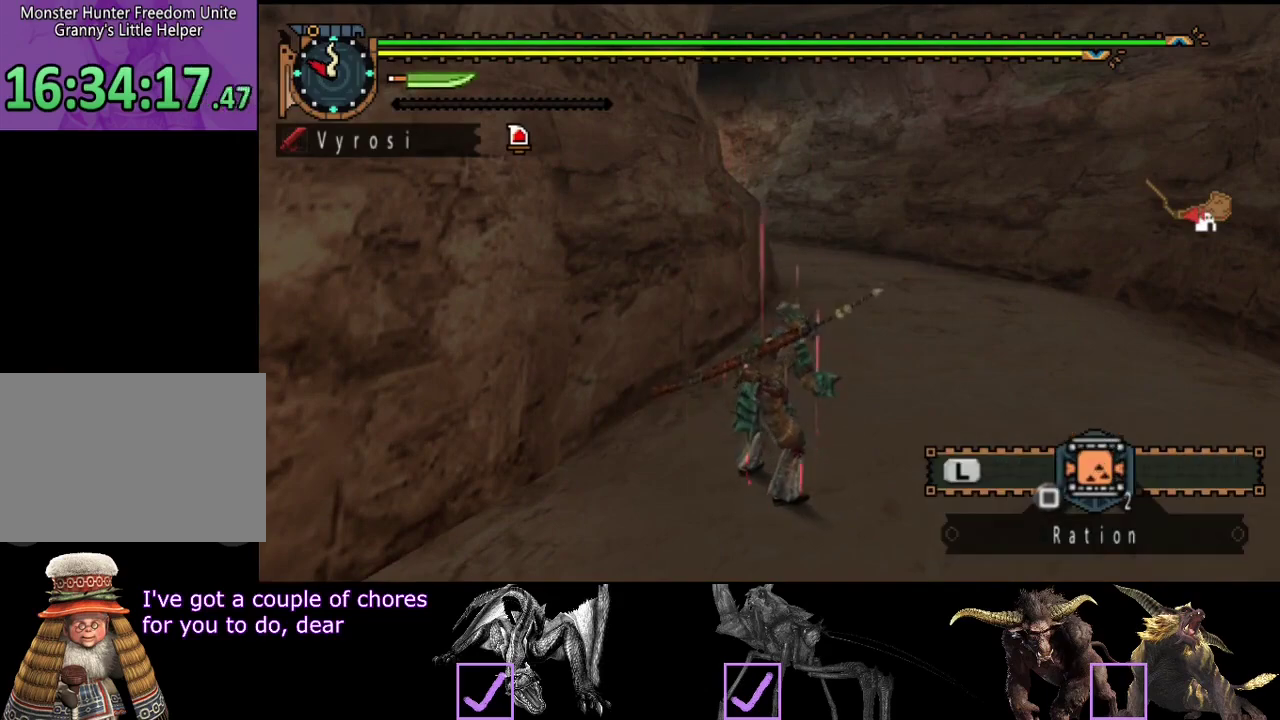
{"buttons": ["L2"], "left_stick": "center", "right_stick": "center", "events": []}
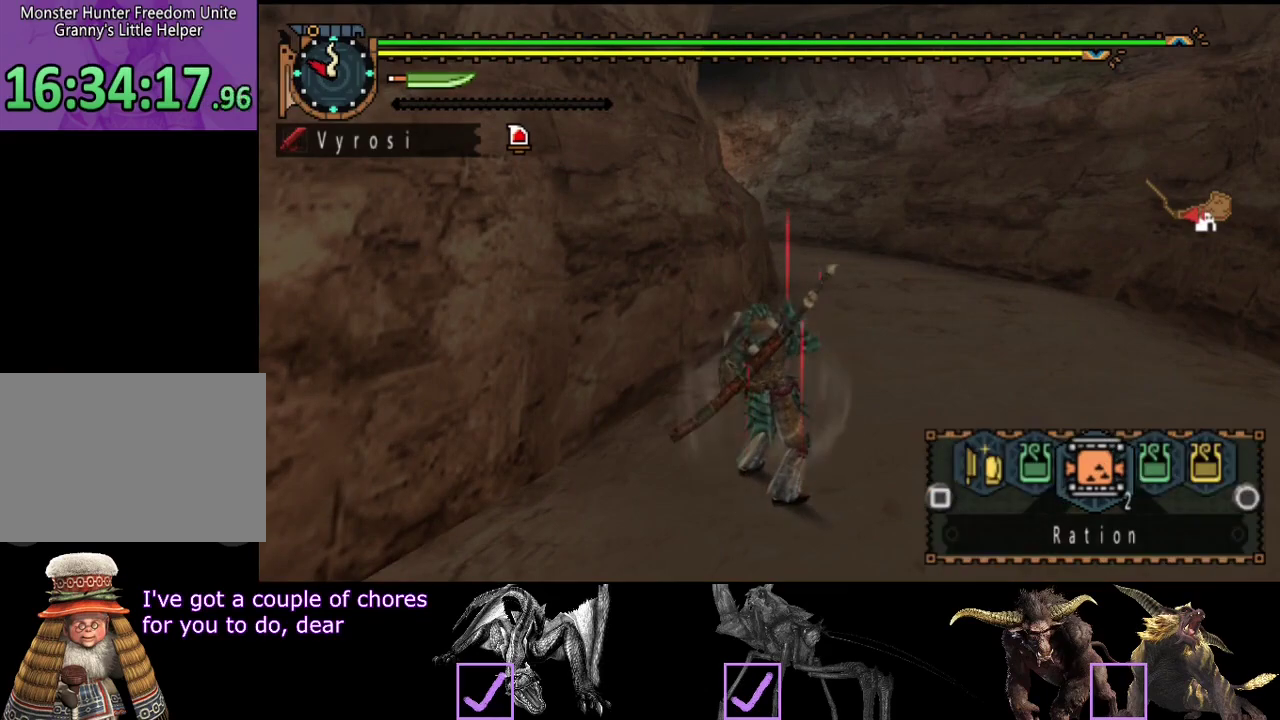
{"buttons": ["SQUARE", "L2"], "left_stick": "center", "right_stick": "center", "events": [[450, "SQUARE", "down"]]}